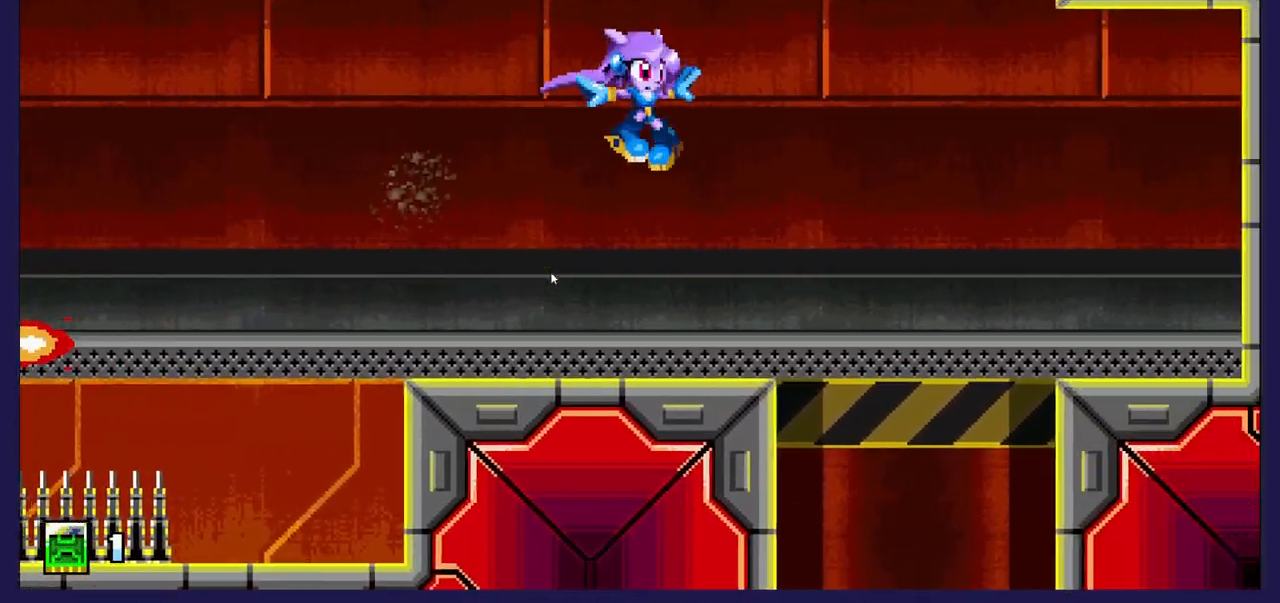
Gameplay with a controller (Xbox layout); each line is a JSON object with the inputs held at the frame after it. "events" lists button and stick changes between this image and that frame as [ms after this image, input, new state], when the widget could be followed in between. Not read: right_stick.
{"buttons": [], "left_stick": "center", "events": [[17, "DPAD_LEFT", "down"], [167, "DPAD_LEFT", "up"]]}
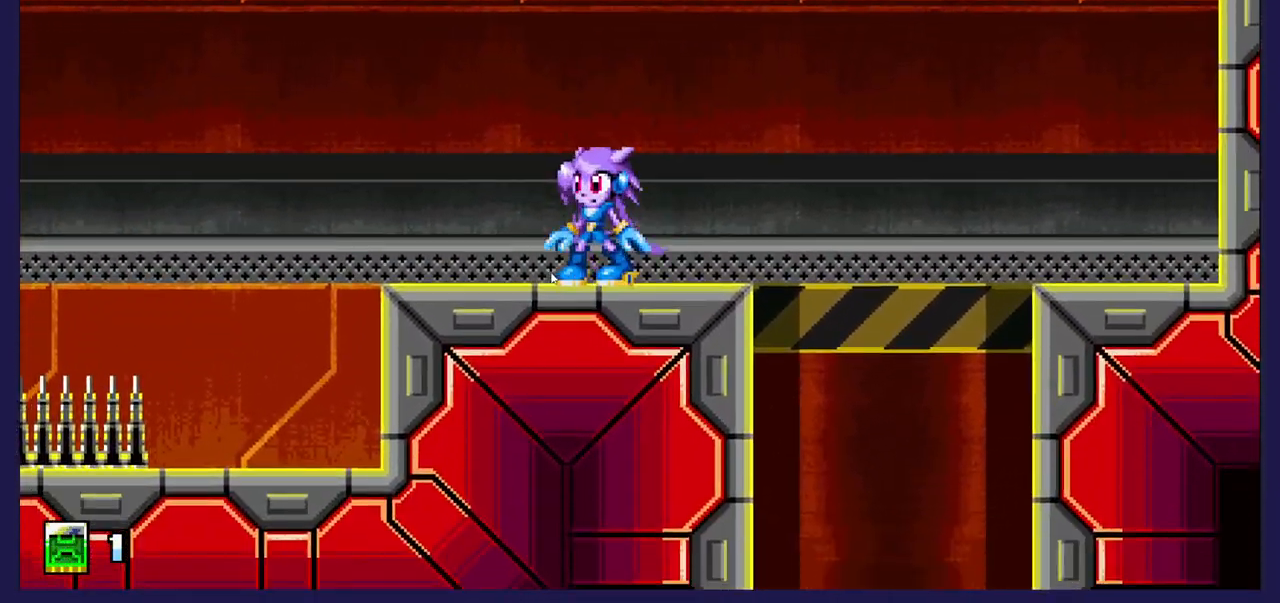
{"buttons": ["A", "DPAD_LEFT"], "left_stick": "center", "events": [[300, "A", "down"], [300, "DPAD_LEFT", "down"]]}
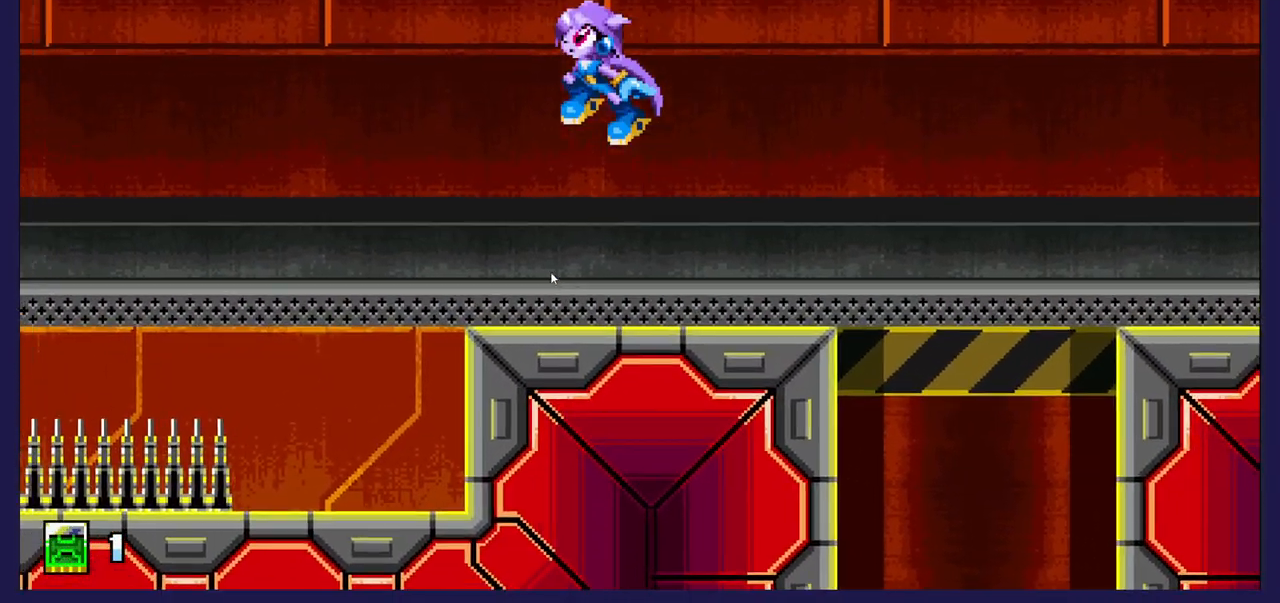
{"buttons": ["DPAD_RIGHT"], "left_stick": "center", "events": [[67, "A", "up"], [233, "DPAD_LEFT", "up"], [317, "DPAD_RIGHT", "down"]]}
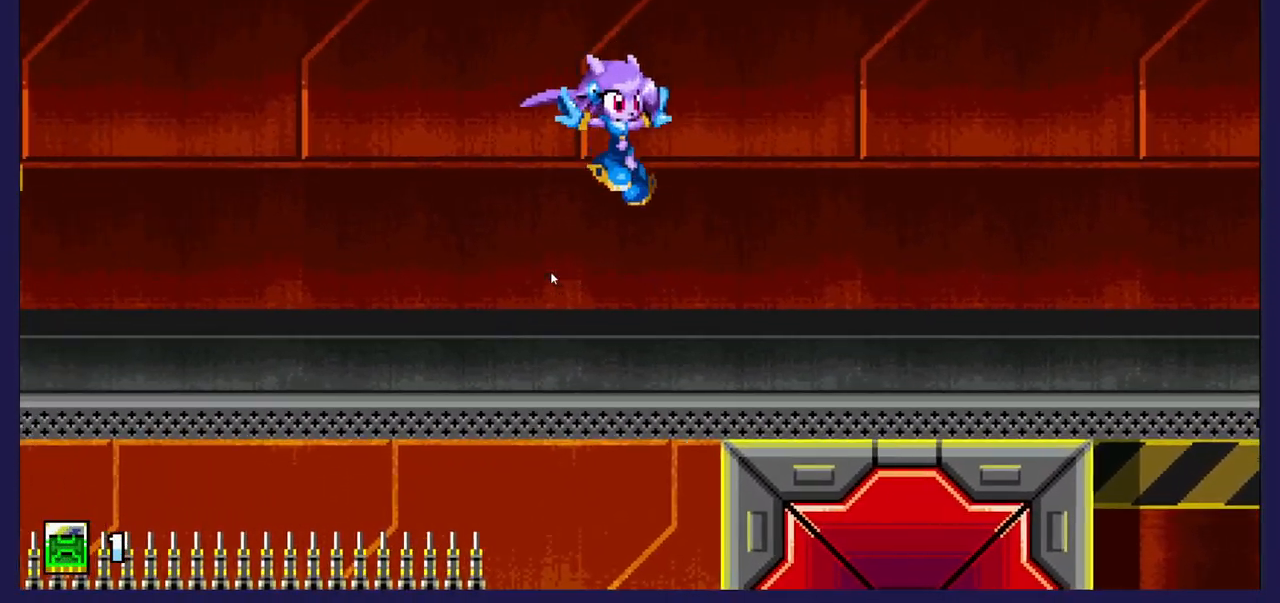
{"buttons": [], "left_stick": "center", "events": [[83, "DPAD_RIGHT", "up"], [167, "A", "down"], [367, "A", "up"], [383, "DPAD_RIGHT", "down"], [433, "DPAD_RIGHT", "up"]]}
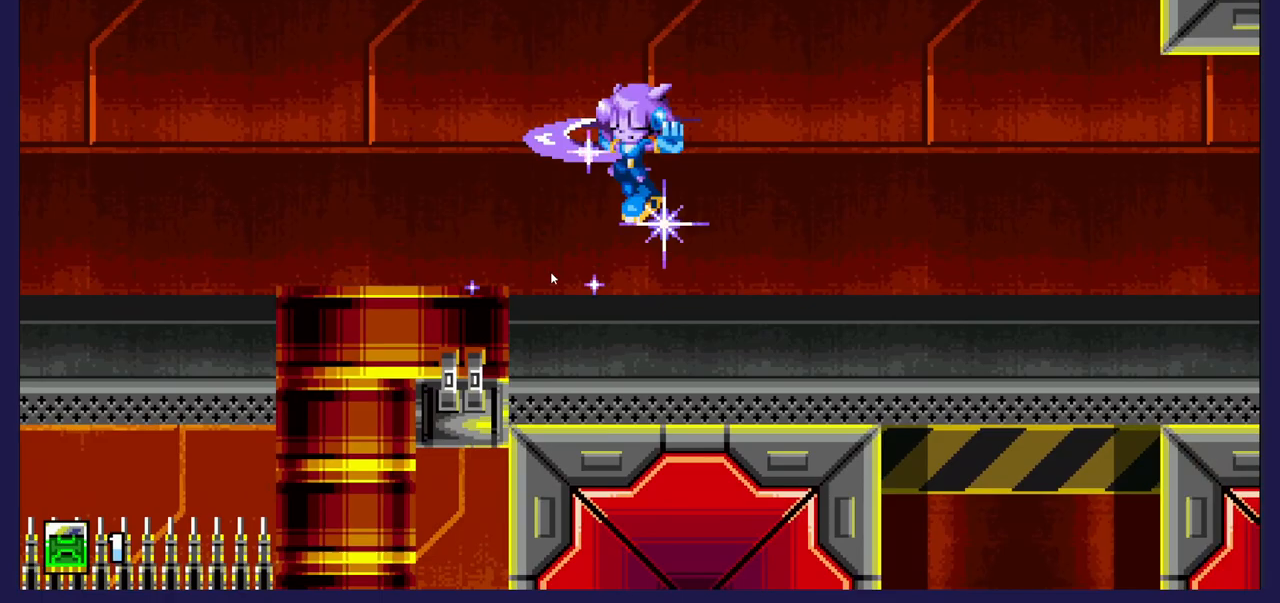
{"buttons": ["DPAD_LEFT"], "left_stick": "center", "events": [[100, "DPAD_RIGHT", "down"], [300, "DPAD_RIGHT", "up"], [350, "DPAD_LEFT", "down"]]}
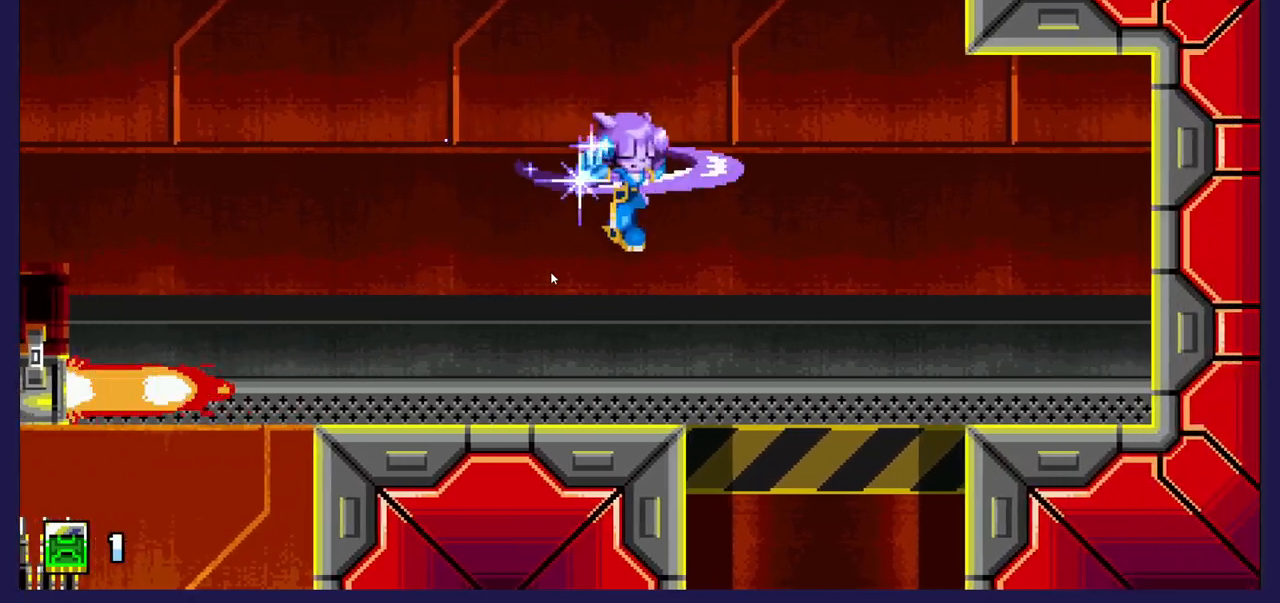
{"buttons": [], "left_stick": "center", "events": [[150, "DPAD_LEFT", "up"], [283, "DPAD_DOWN", "down"], [433, "DPAD_DOWN", "up"]]}
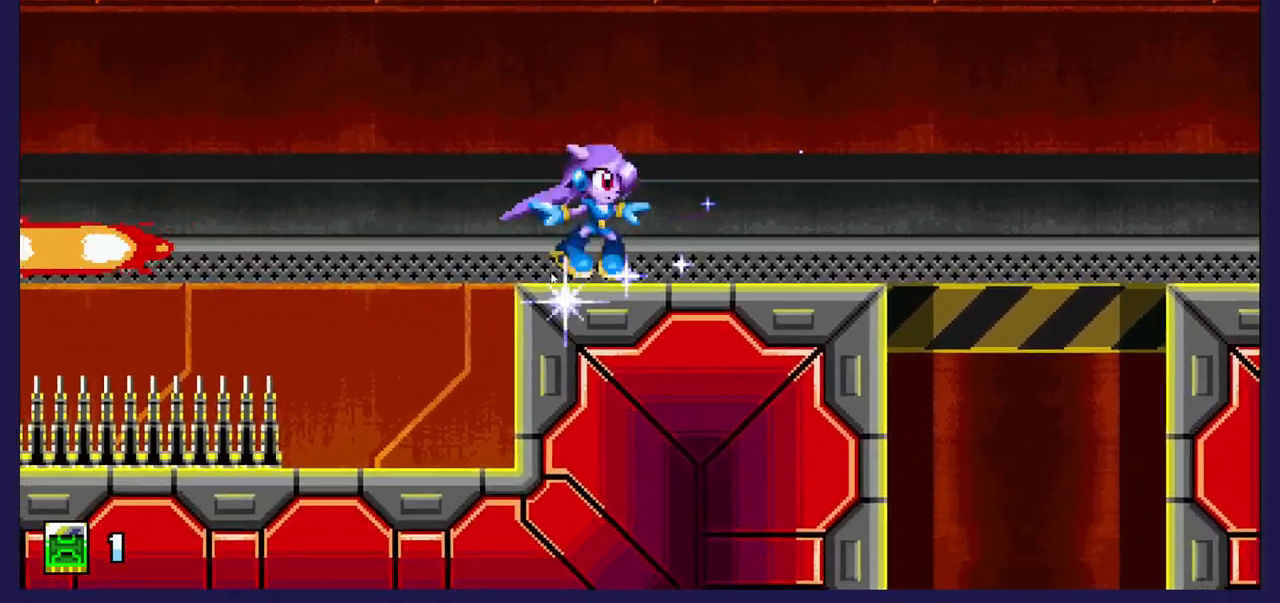
{"buttons": ["A"], "left_stick": "center", "events": [[67, "DPAD_RIGHT", "down"], [233, "DPAD_RIGHT", "up"], [500, "A", "down"]]}
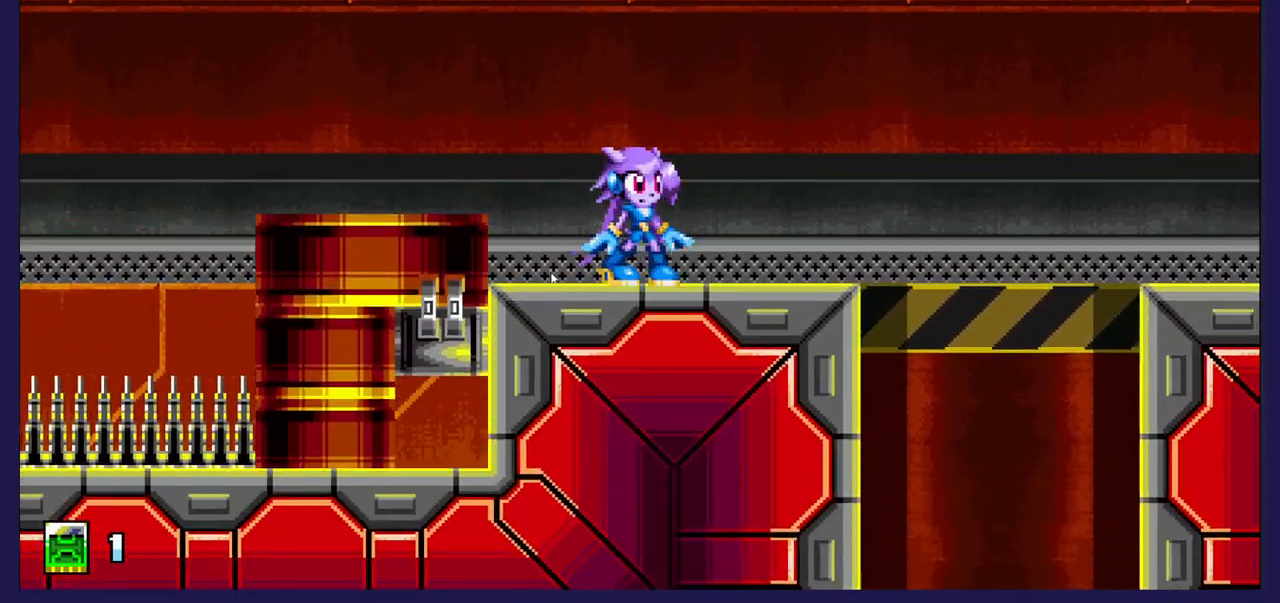
{"buttons": ["X", "DPAD_LEFT"], "left_stick": "center", "events": [[150, "DPAD_LEFT", "down"], [250, "A", "up"], [283, "X", "down"]]}
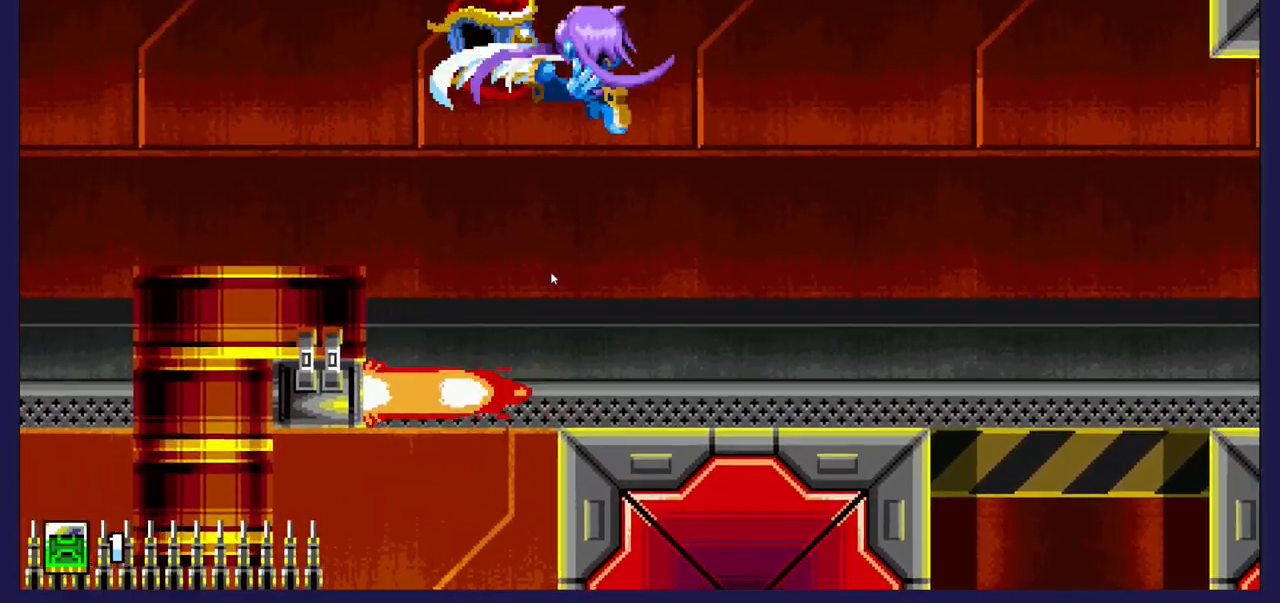
{"buttons": [], "left_stick": "center", "events": [[17, "X", "up"], [50, "DPAD_LEFT", "up"], [50, "DPAD_RIGHT", "down"], [150, "A", "down"], [317, "A", "up"], [467, "DPAD_RIGHT", "up"]]}
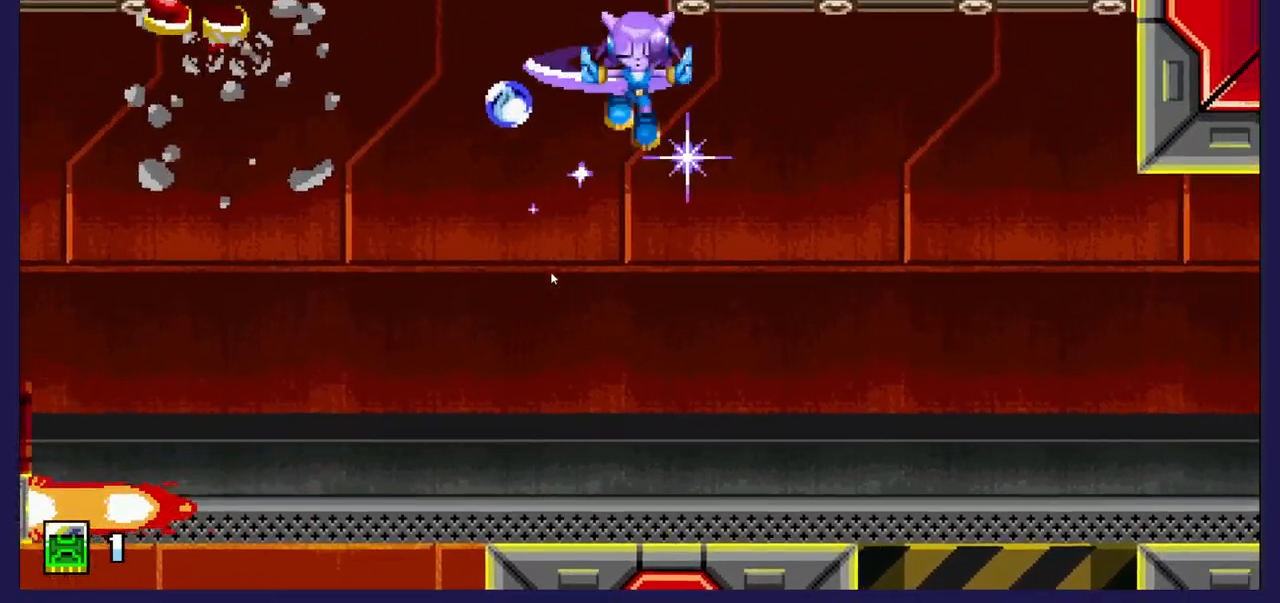
{"buttons": ["DPAD_DOWN"], "left_stick": "center", "events": [[100, "DPAD_LEFT", "down"], [217, "DPAD_LEFT", "up"], [300, "DPAD_DOWN", "down"]]}
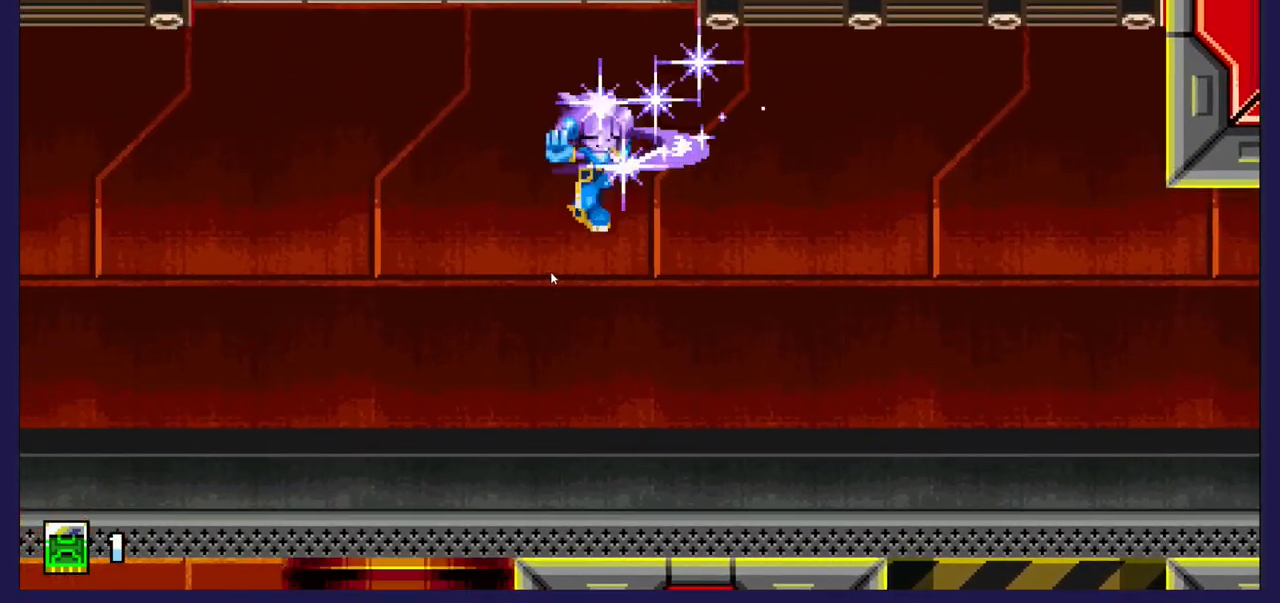
{"buttons": [], "left_stick": "center", "events": [[67, "DPAD_RIGHT", "down"], [383, "DPAD_DOWN", "up"], [433, "DPAD_RIGHT", "up"]]}
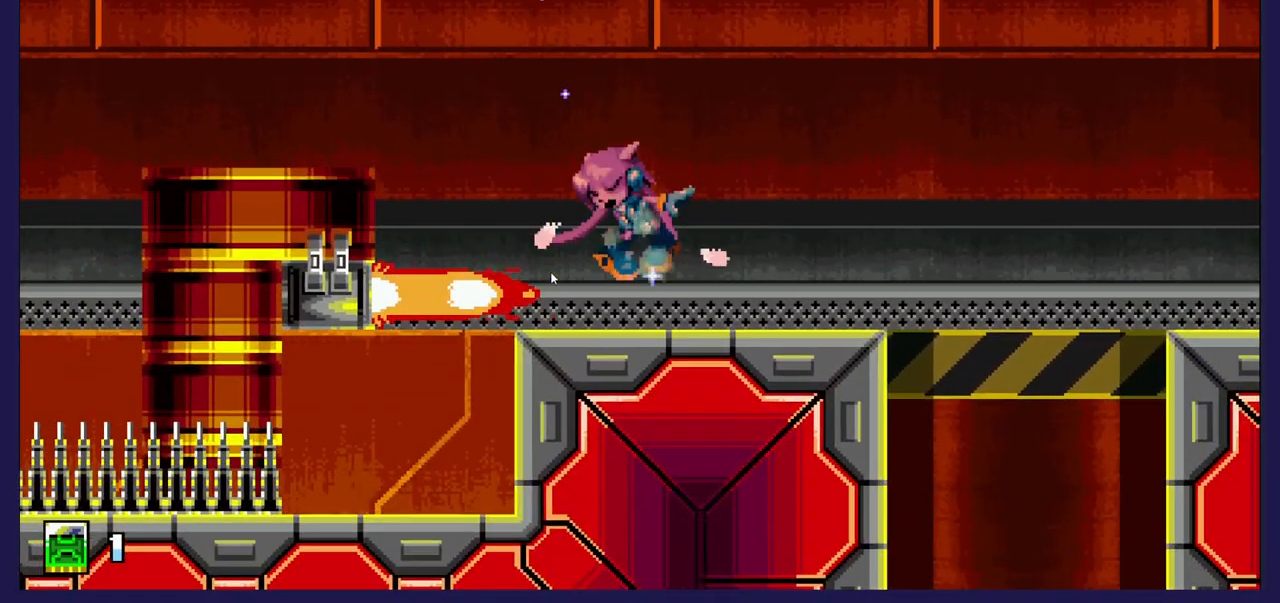
{"buttons": [], "left_stick": "center", "events": []}
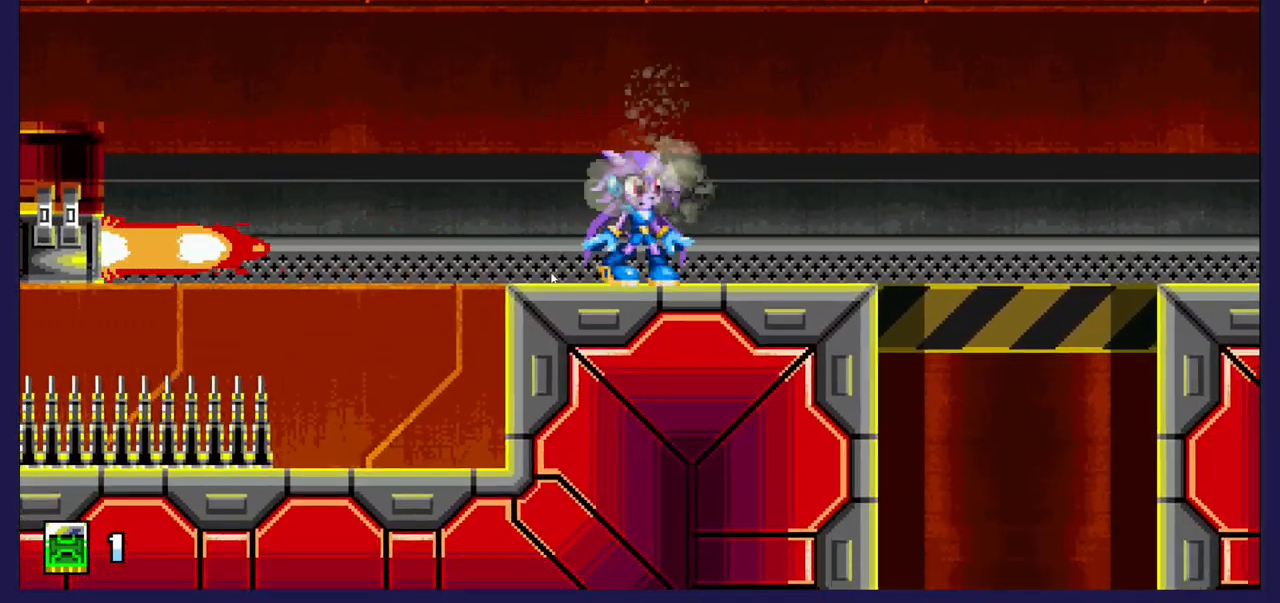
{"buttons": ["DPAD_LEFT"], "left_stick": "center", "events": [[483, "DPAD_LEFT", "down"]]}
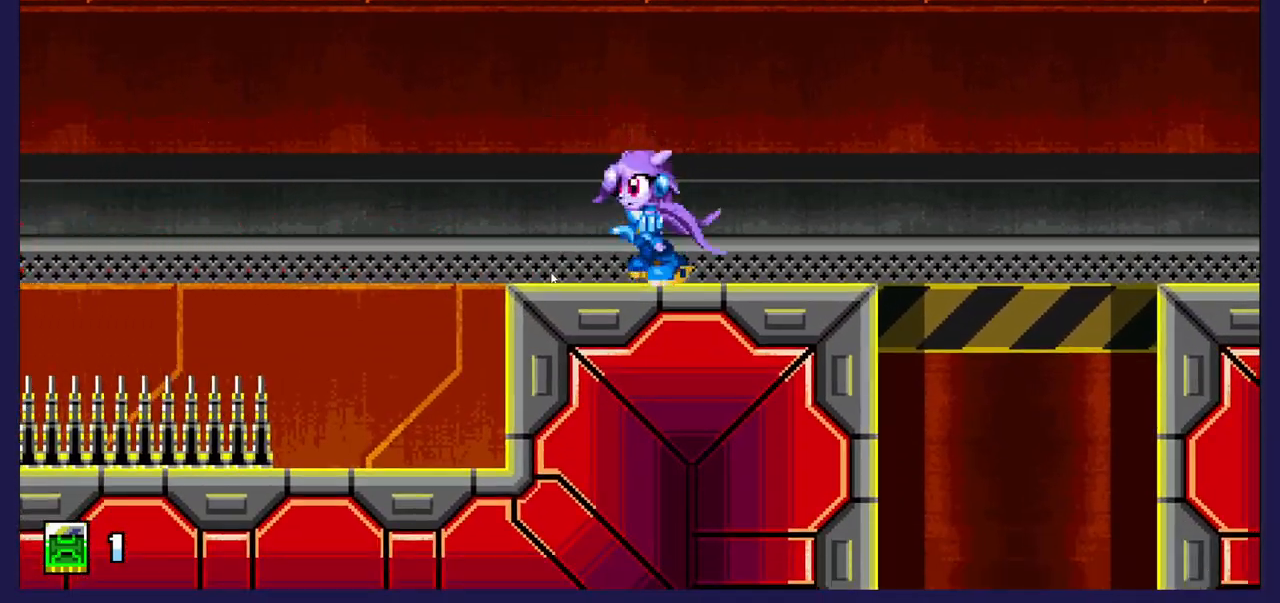
{"buttons": ["DPAD_RIGHT"], "left_stick": "center", "events": [[33, "A", "down"], [333, "DPAD_LEFT", "up"], [383, "A", "up"], [500, "DPAD_RIGHT", "down"]]}
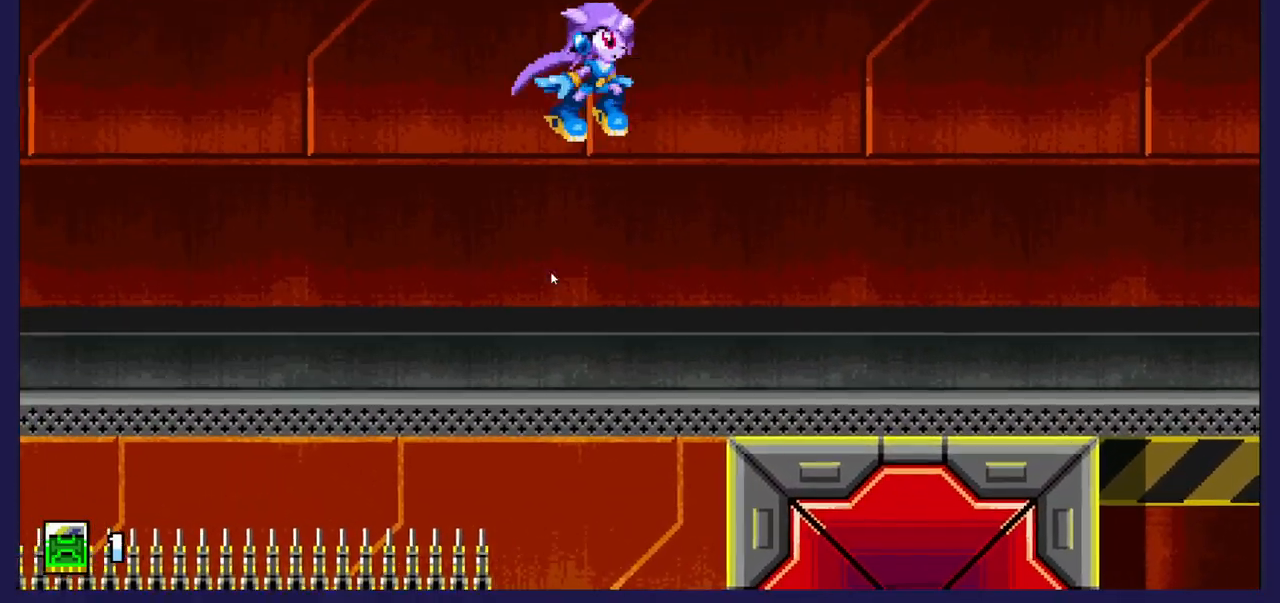
{"buttons": ["A", "DPAD_LEFT"], "left_stick": "center", "events": [[150, "DPAD_RIGHT", "up"], [383, "DPAD_LEFT", "down"], [483, "A", "down"]]}
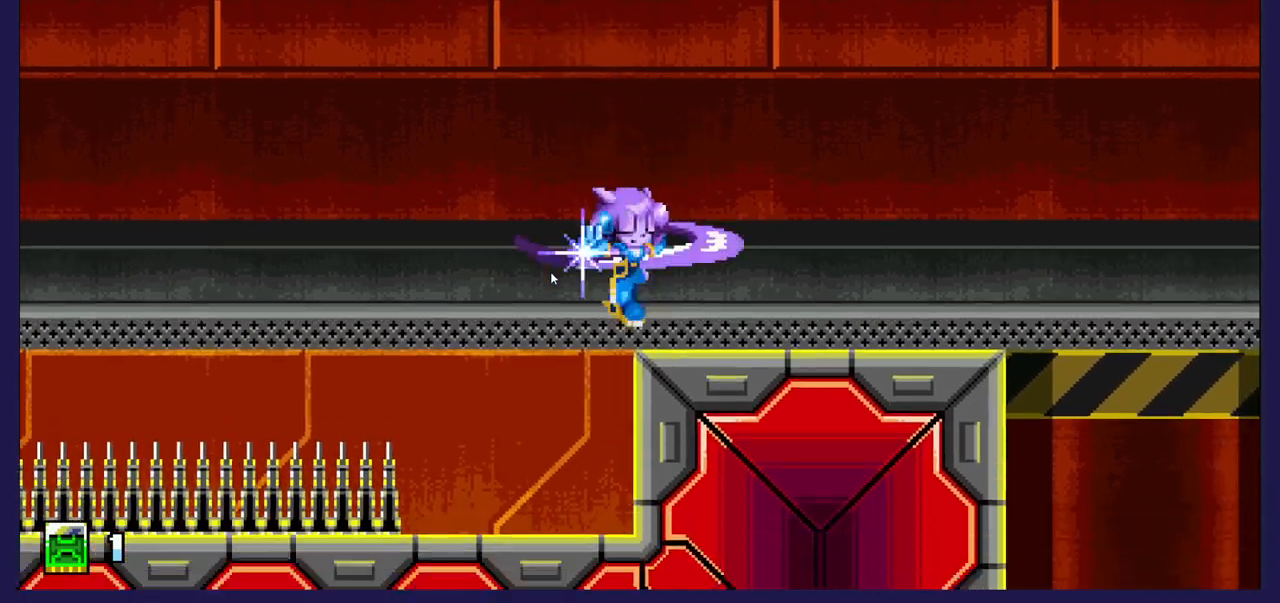
{"buttons": [], "left_stick": "center", "events": [[17, "DPAD_LEFT", "up"], [217, "A", "up"], [417, "DPAD_RIGHT", "down"], [483, "DPAD_RIGHT", "up"]]}
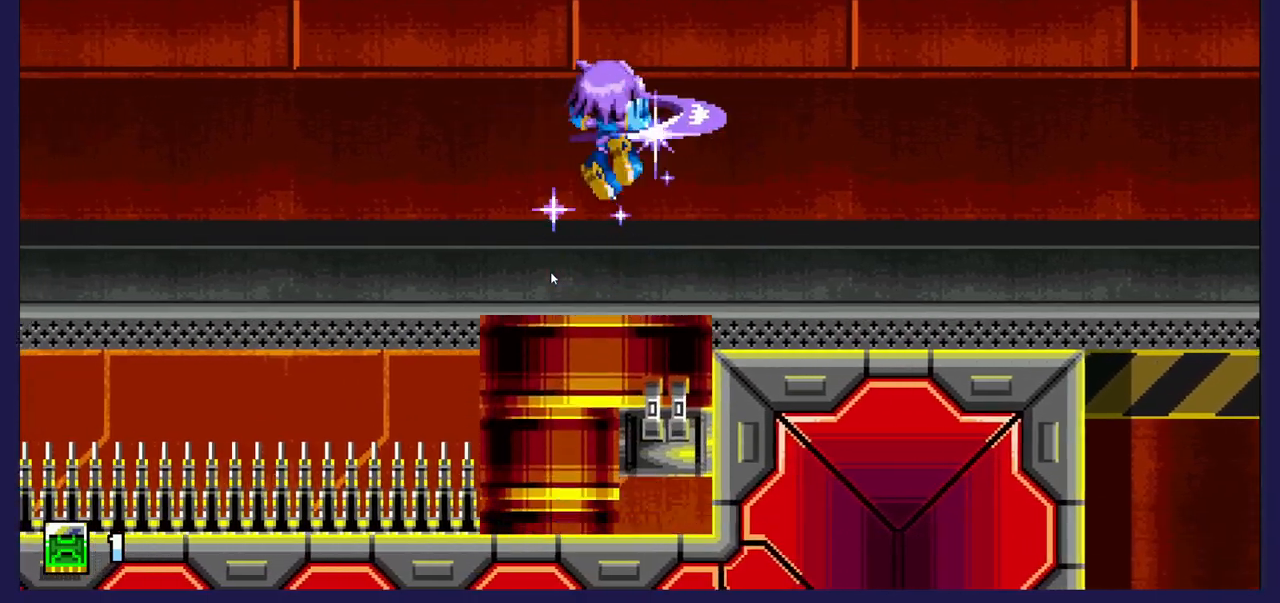
{"buttons": [], "left_stick": "center", "events": [[150, "DPAD_LEFT", "down"], [300, "DPAD_LEFT", "up"]]}
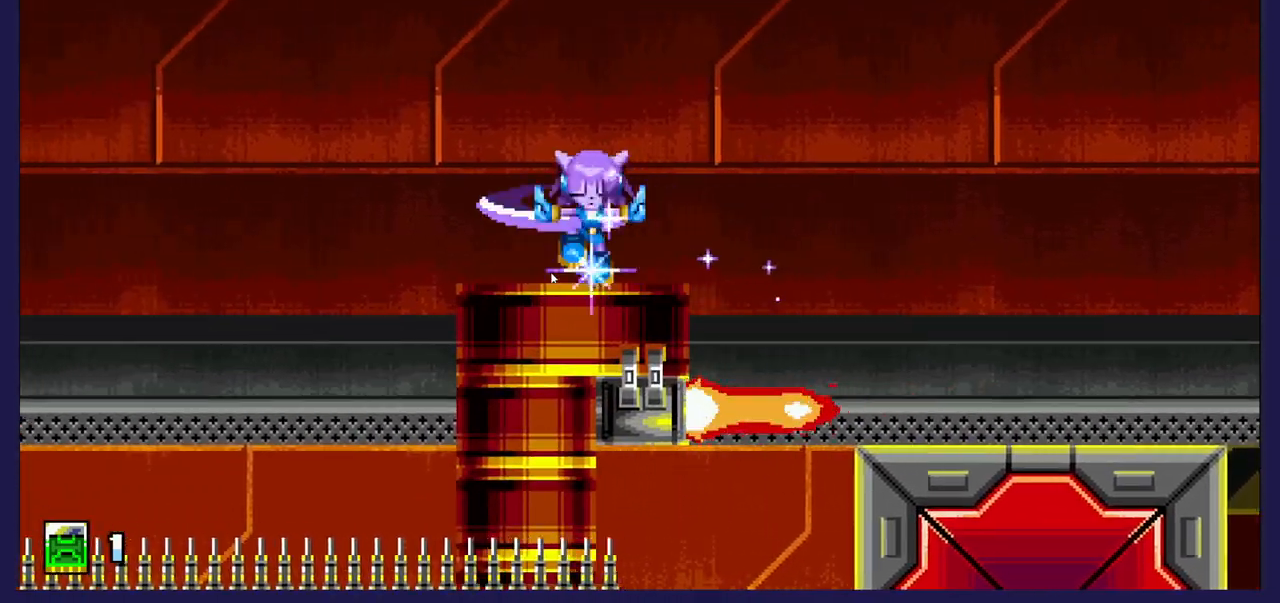
{"buttons": [], "left_stick": "center", "events": [[17, "DPAD_LEFT", "down"], [100, "DPAD_LEFT", "up"]]}
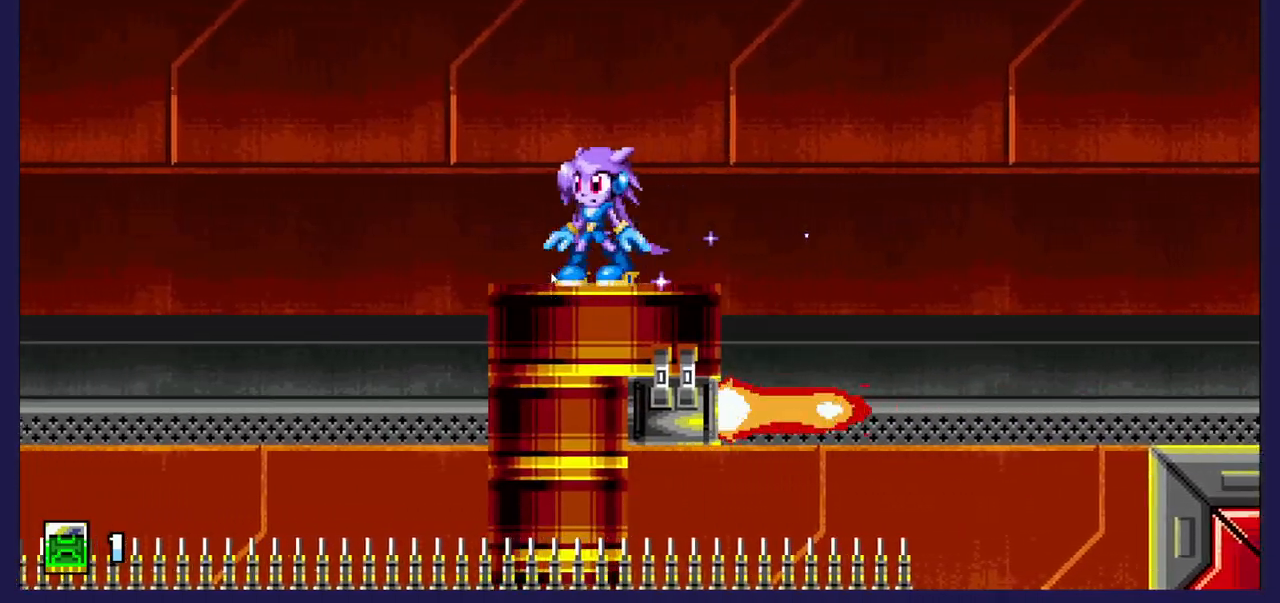
{"buttons": [], "left_stick": "center", "events": []}
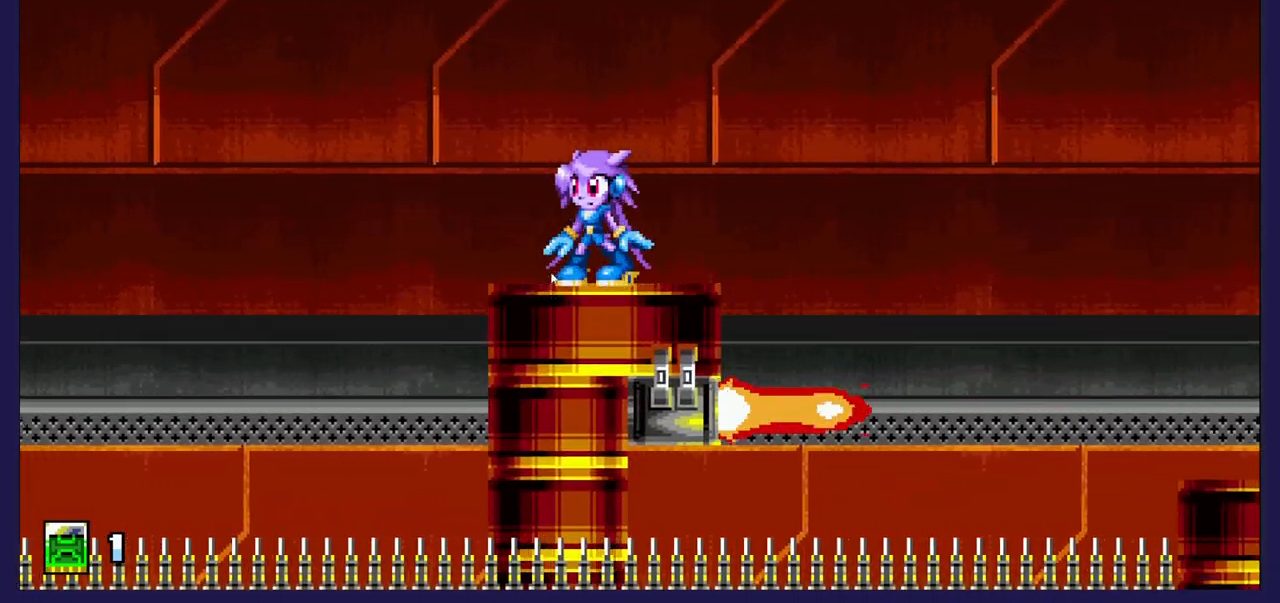
{"buttons": [], "left_stick": "center", "events": []}
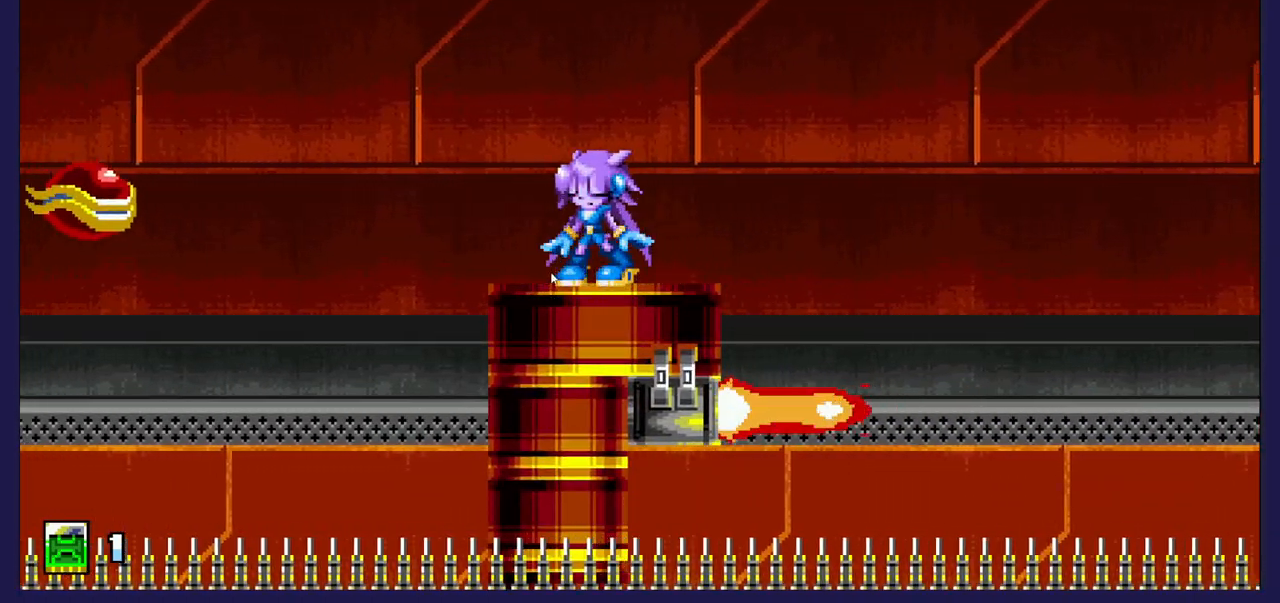
{"buttons": ["DPAD_LEFT"], "left_stick": "center", "events": [[167, "DPAD_DOWN", "down"], [250, "DPAD_DOWN", "up"], [300, "A", "down"], [450, "A", "up"], [483, "DPAD_LEFT", "down"]]}
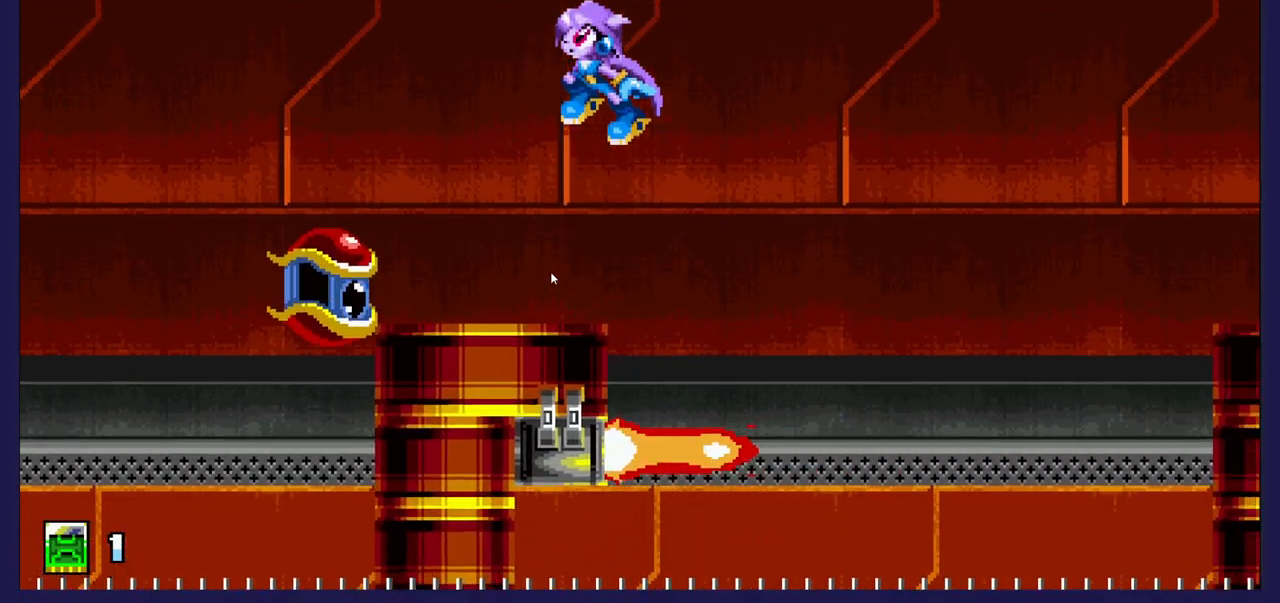
{"buttons": ["X", "DPAD_LEFT"], "left_stick": "center", "events": [[383, "X", "down"]]}
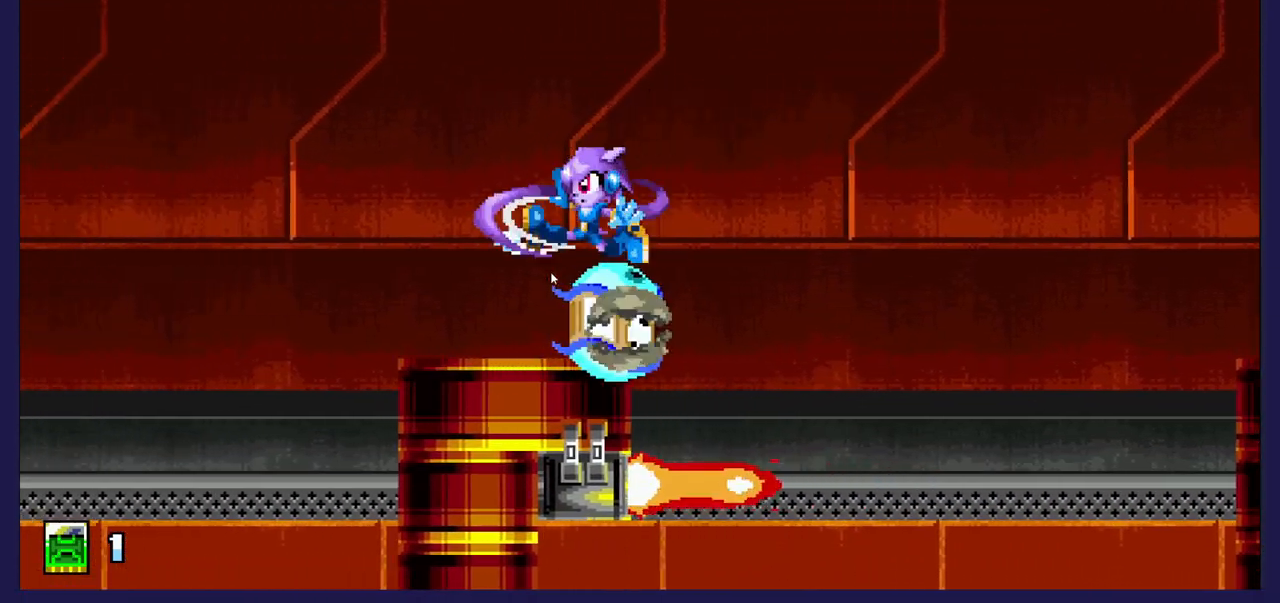
{"buttons": ["A"], "left_stick": "center", "events": [[50, "X", "up"], [200, "DPAD_LEFT", "up"], [267, "DPAD_LEFT", "down"], [383, "A", "down"], [500, "DPAD_LEFT", "up"]]}
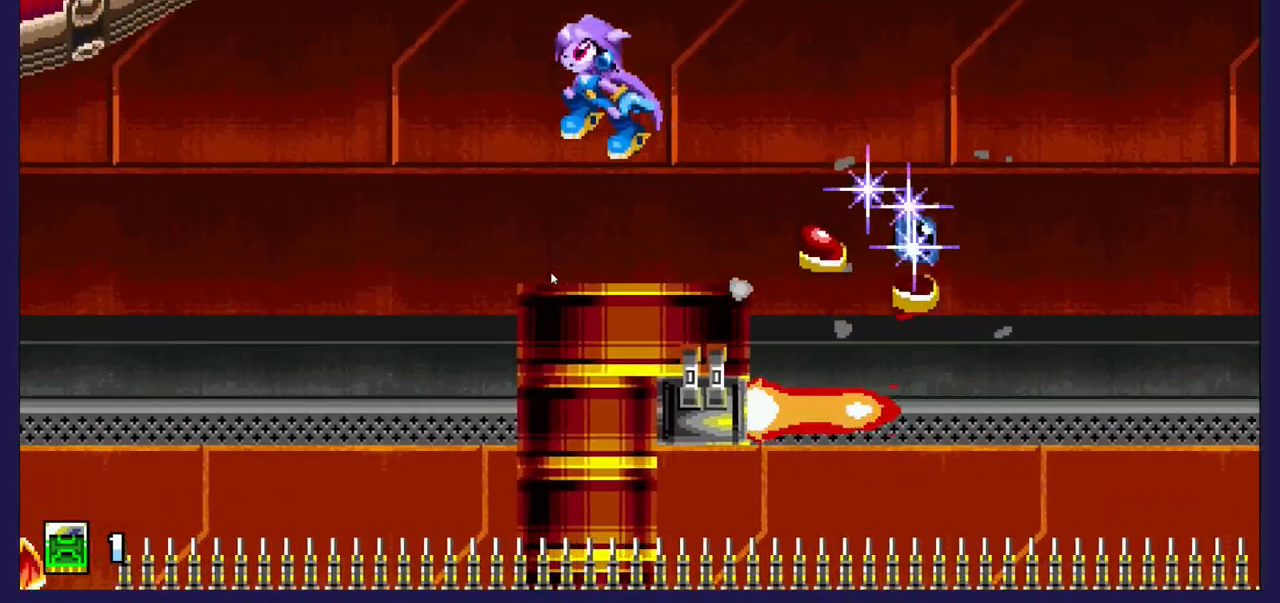
{"buttons": ["DPAD_LEFT"], "left_stick": "center", "events": [[33, "A", "up"], [50, "DPAD_RIGHT", "down"], [167, "DPAD_RIGHT", "up"], [317, "DPAD_LEFT", "down"]]}
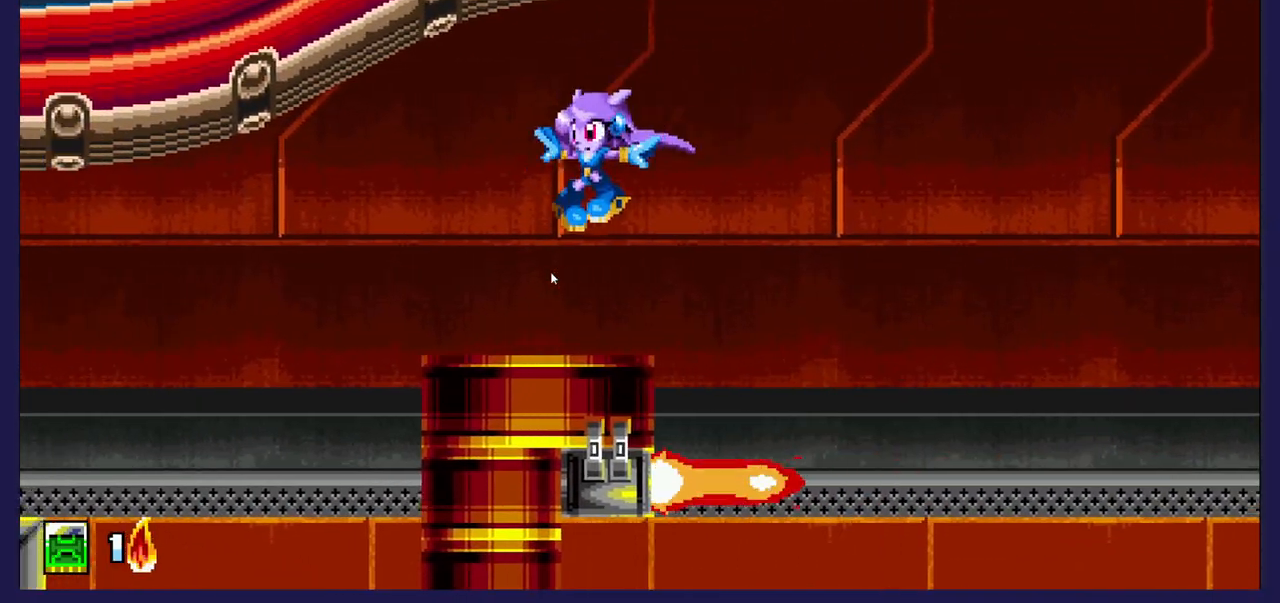
{"buttons": [], "left_stick": "center", "events": [[133, "DPAD_LEFT", "up"]]}
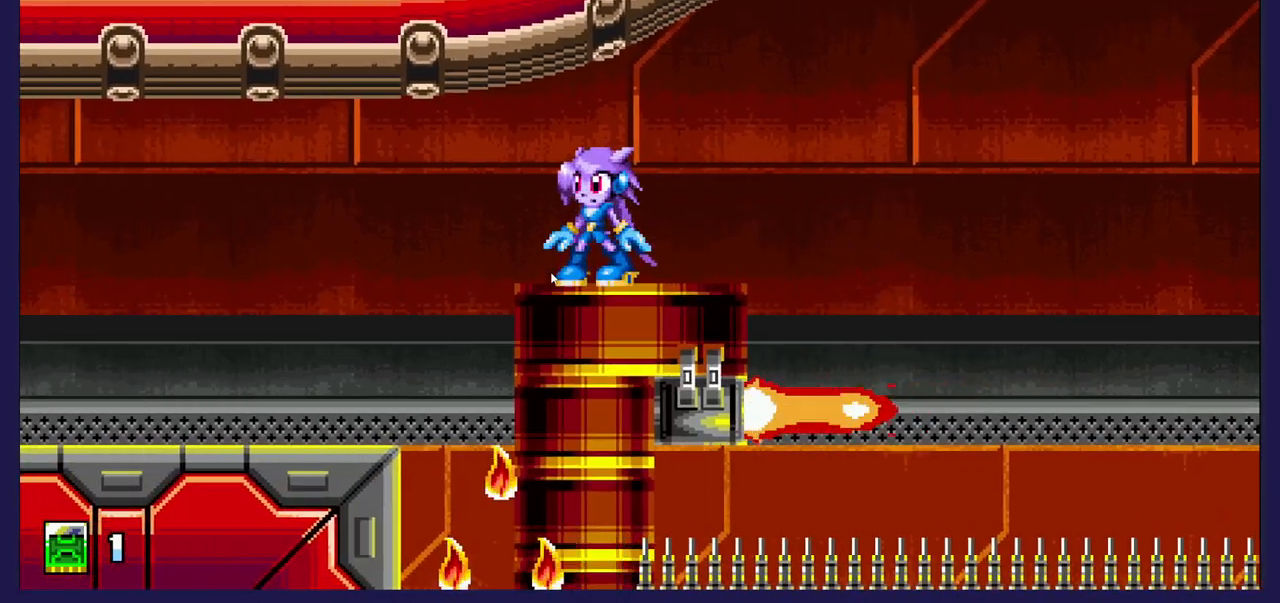
{"buttons": [], "left_stick": "center", "events": []}
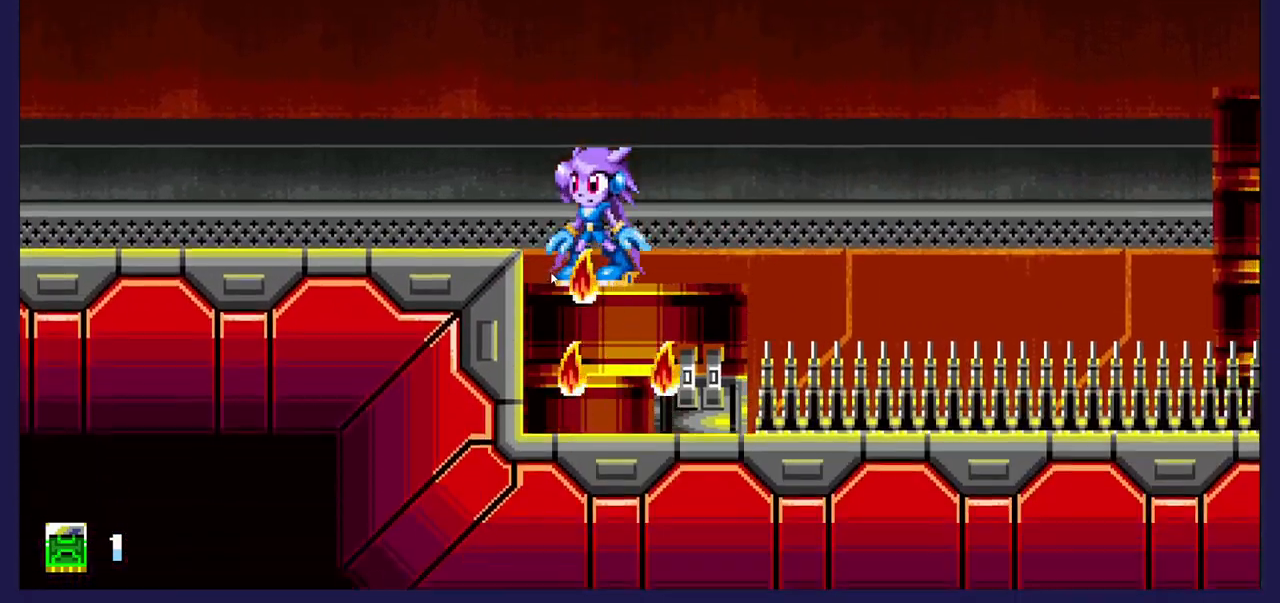
{"buttons": ["A", "DPAD_LEFT"], "left_stick": "center", "events": [[333, "A", "down"], [350, "DPAD_LEFT", "down"]]}
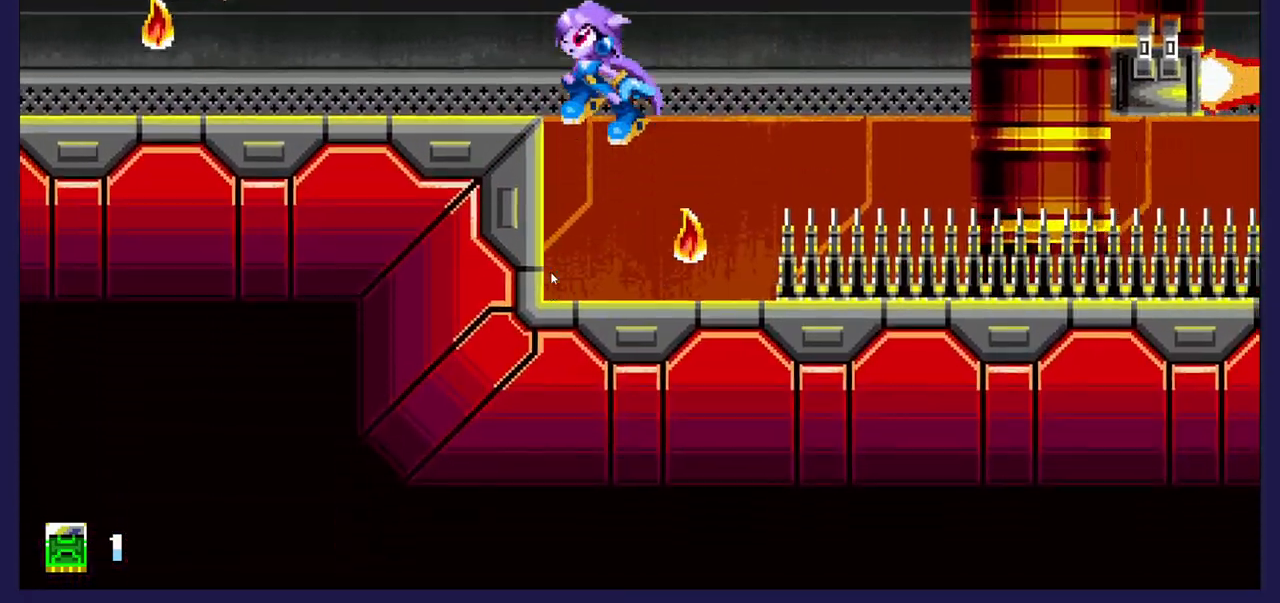
{"buttons": ["DPAD_RIGHT"], "left_stick": "center", "events": [[200, "A", "up"], [350, "DPAD_LEFT", "up"], [467, "DPAD_RIGHT", "down"]]}
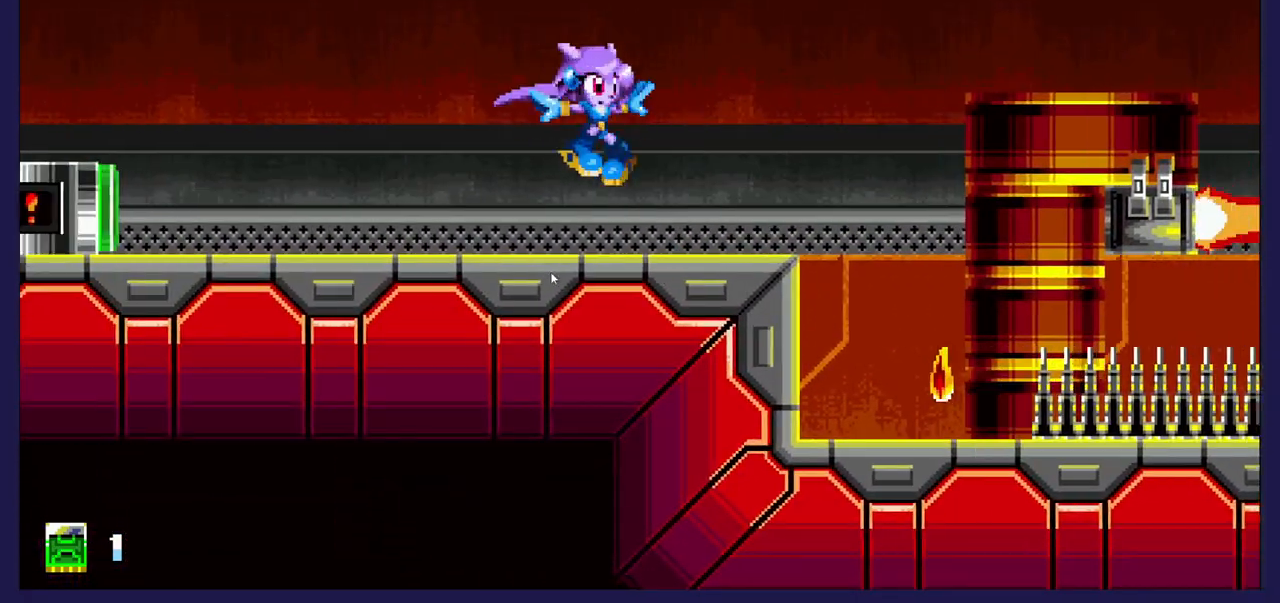
{"buttons": ["DPAD_RIGHT"], "left_stick": "center", "events": [[67, "DPAD_RIGHT", "up"], [133, "L2", "down"], [233, "A", "down"], [317, "DPAD_RIGHT", "down"], [367, "A", "up"], [367, "L2", "up"]]}
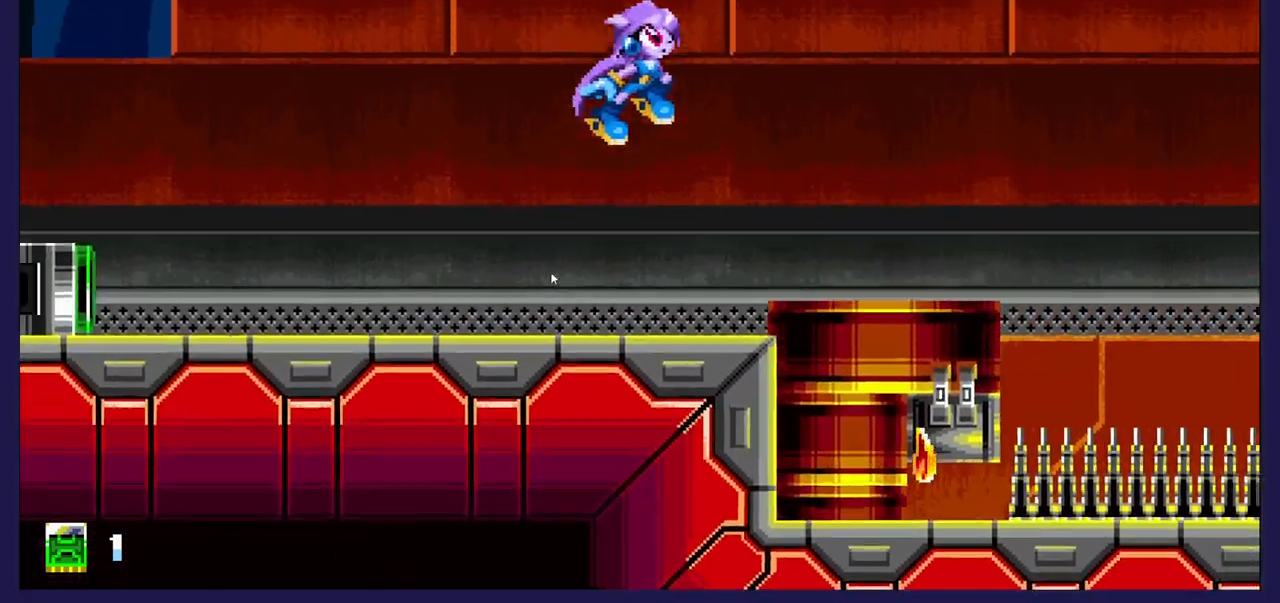
{"buttons": ["DPAD_LEFT"], "left_stick": "center", "events": [[267, "DPAD_RIGHT", "up"], [383, "DPAD_LEFT", "down"]]}